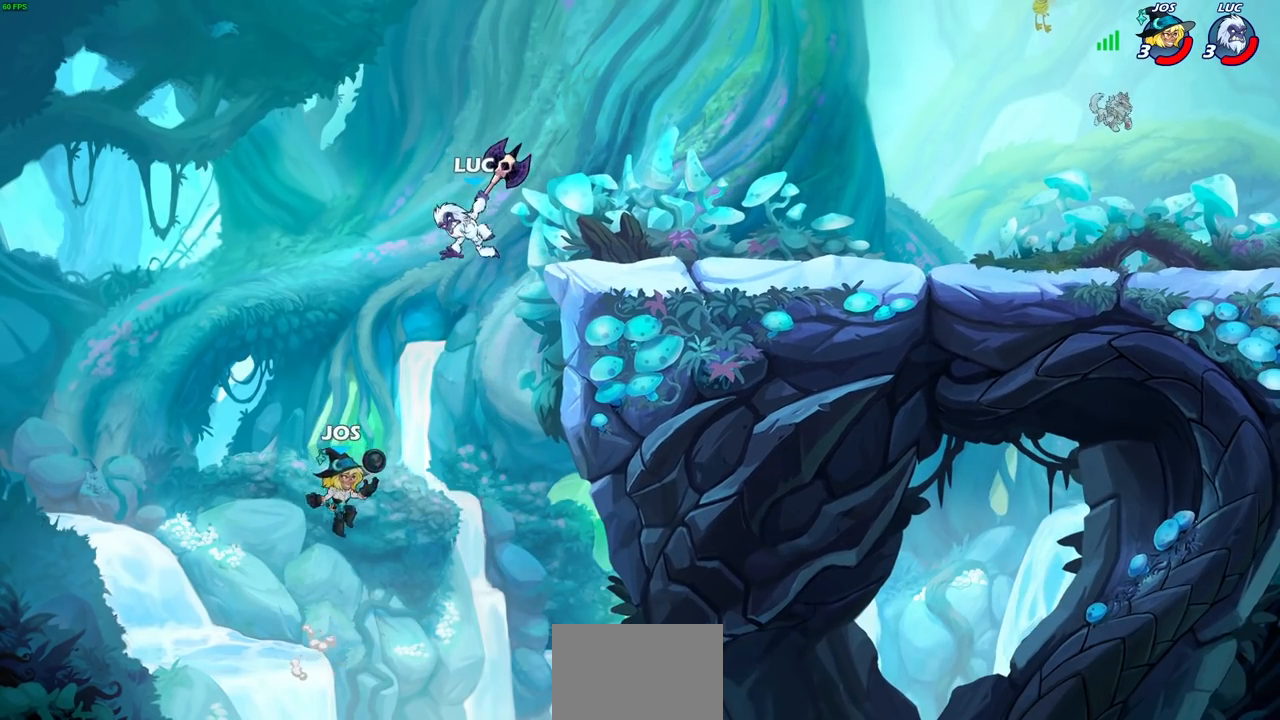
Gameplay with a controller (PlayStation layout); each line is a JSON object with the inputs held at the frame after it. "events" lists button and stick changes between this image and that frame as [ms after this image, input, new state], when the widget could be followed in between.
{"buttons": [], "left_stick": "center", "right_stick": "center", "events": [[217, "CIRCLE", "up"], [417, "left_stick", "center"]]}
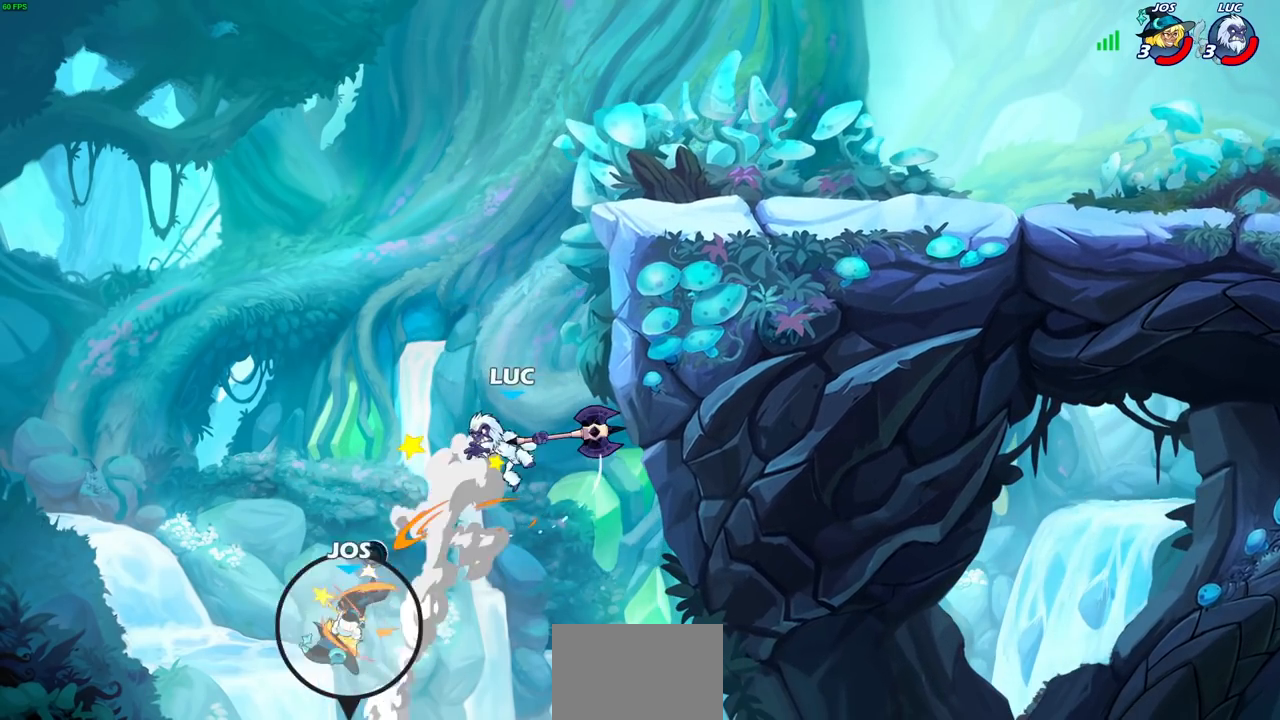
{"buttons": [], "left_stick": "center", "right_stick": "center", "events": [[250, "left_stick", "up"], [267, "CROSS", "down"], [350, "left_stick", "center"], [433, "CROSS", "up"]]}
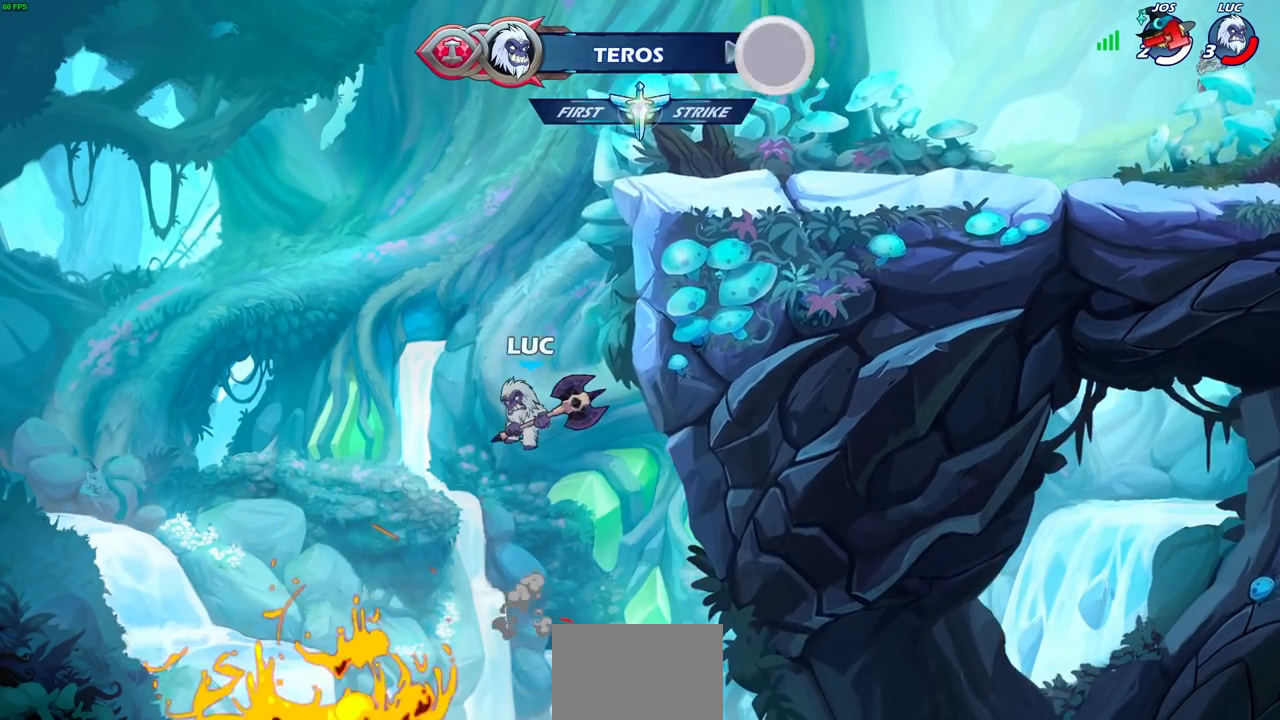
{"buttons": [], "left_stick": "center", "right_stick": "center", "events": [[100, "CROSS", "down"], [100, "left_stick", "up-right"], [200, "CIRCLE", "down"], [200, "CROSS", "up"], [267, "left_stick", "center"], [333, "CIRCLE", "up"]]}
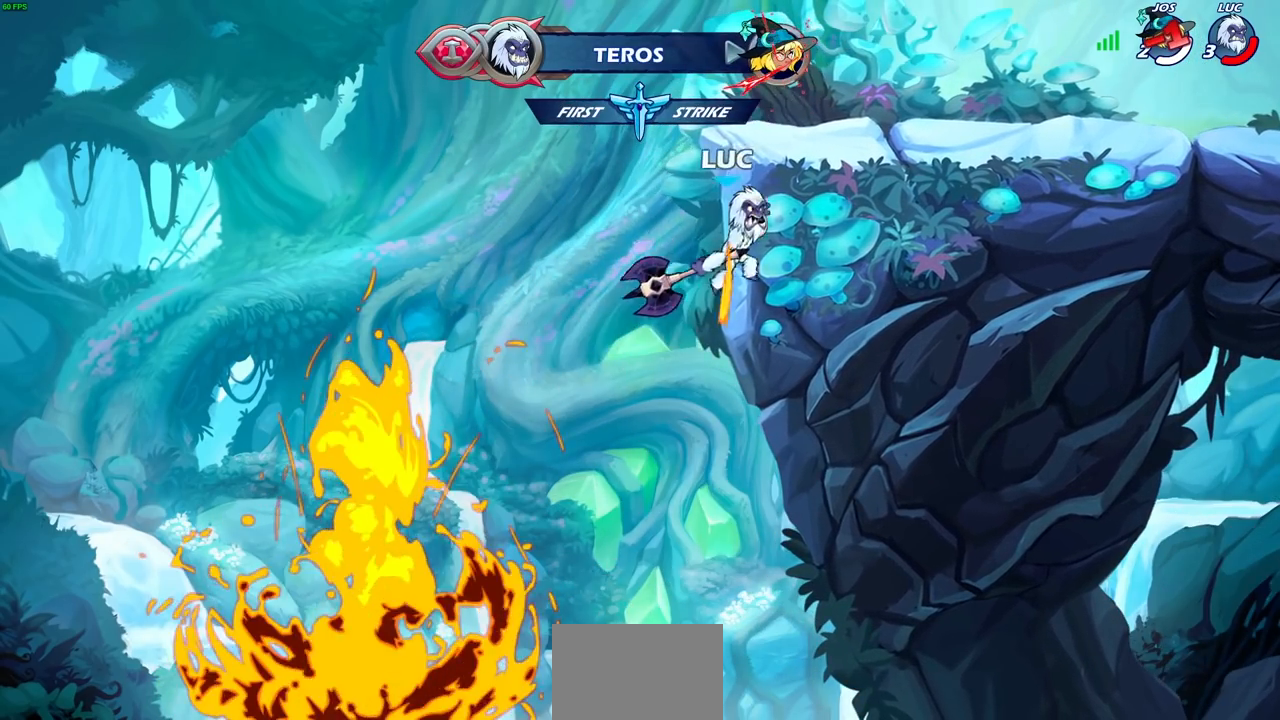
{"buttons": [], "left_stick": "right", "right_stick": "center", "events": [[167, "left_stick", "up-right"], [450, "left_stick", "right"]]}
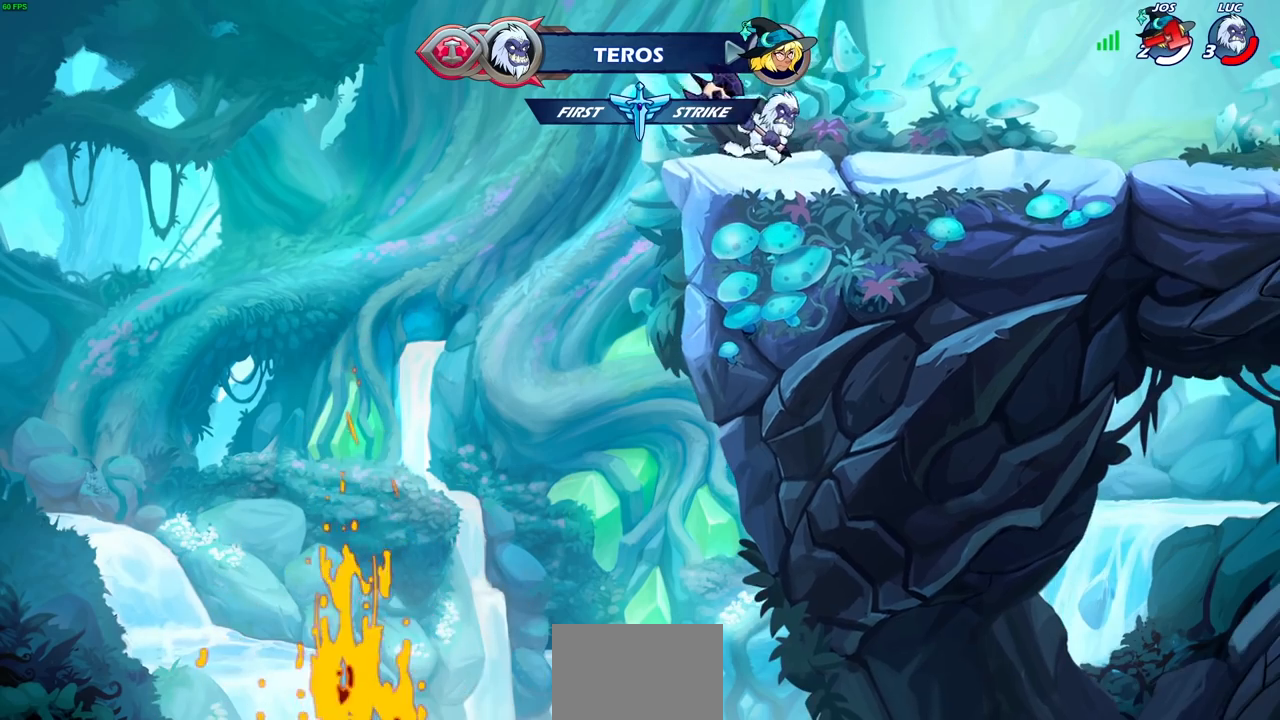
{"buttons": ["CIRCLE"], "left_stick": "up-right", "right_stick": "center", "events": [[183, "R2", "down"], [200, "left_stick", "up-right"], [217, "CROSS", "down"], [333, "CROSS", "up"], [333, "R2", "up"], [450, "CIRCLE", "down"]]}
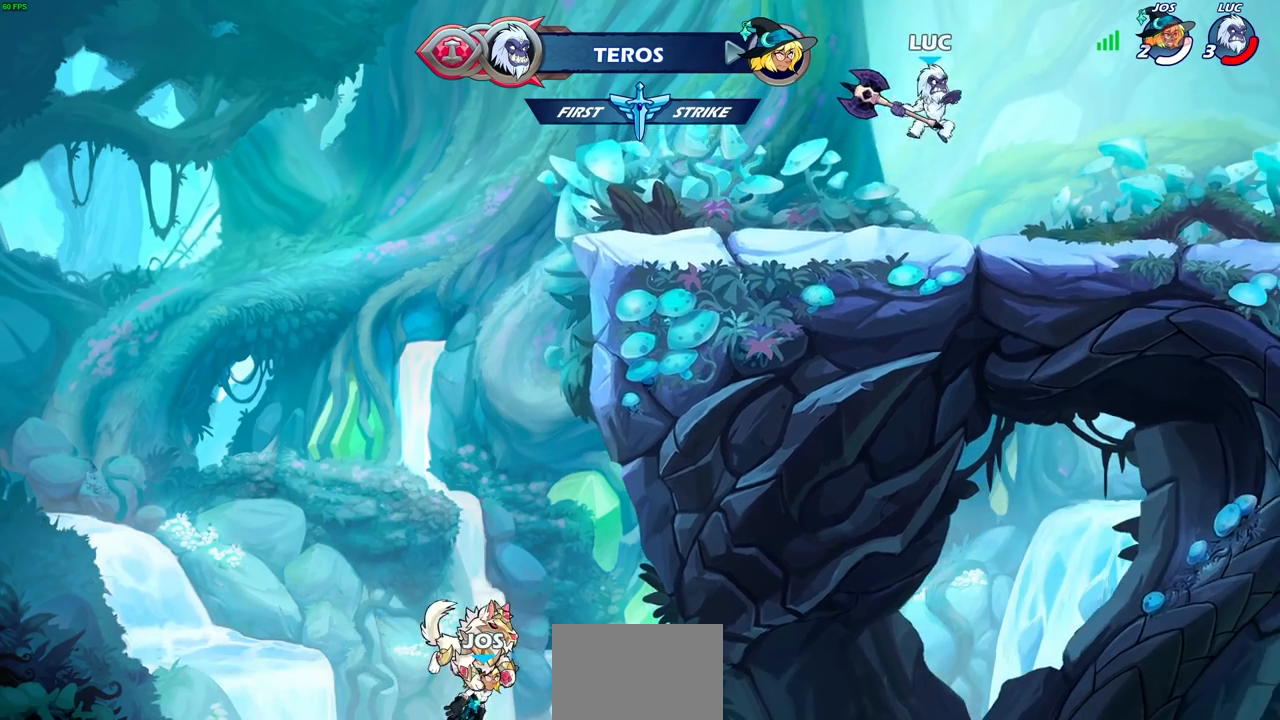
{"buttons": [], "left_stick": "center", "right_stick": "center", "events": [[67, "CIRCLE", "up"], [83, "left_stick", "center"]]}
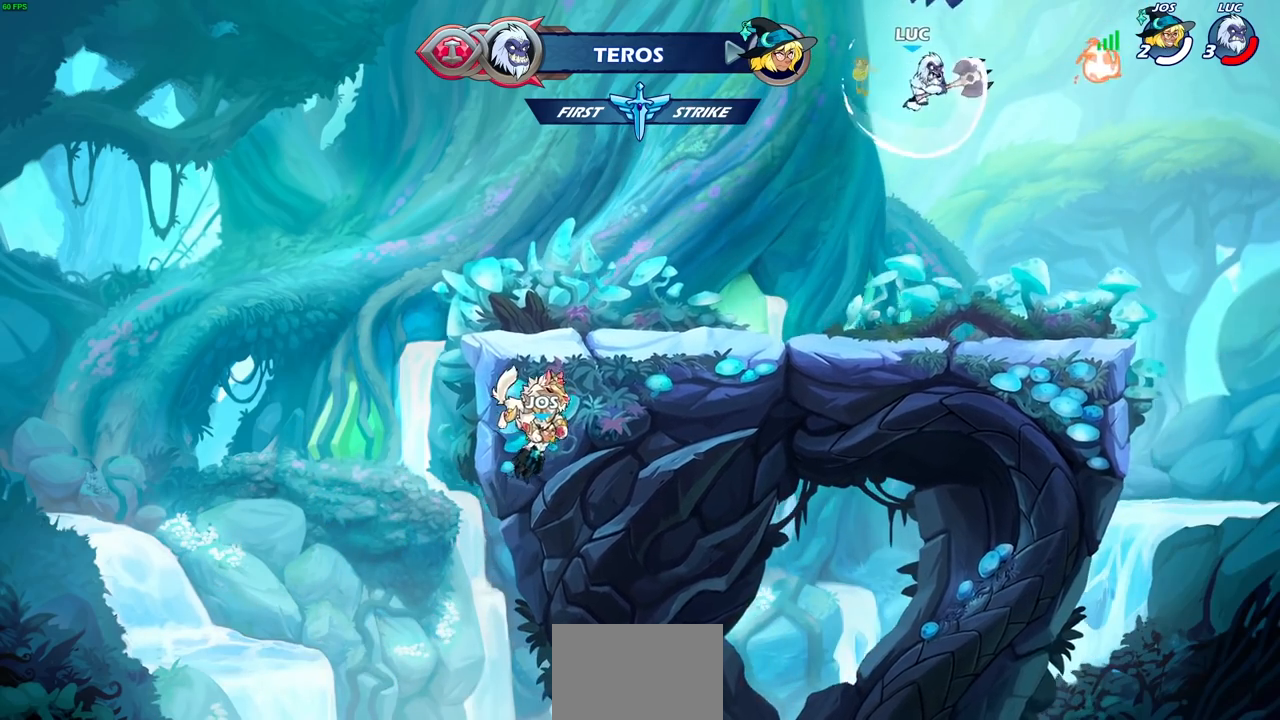
{"buttons": [], "left_stick": "center", "right_stick": "center", "events": [[167, "left_stick", "left"], [300, "left_stick", "up"], [317, "R1", "down"], [383, "R1", "up"], [450, "left_stick", "center"]]}
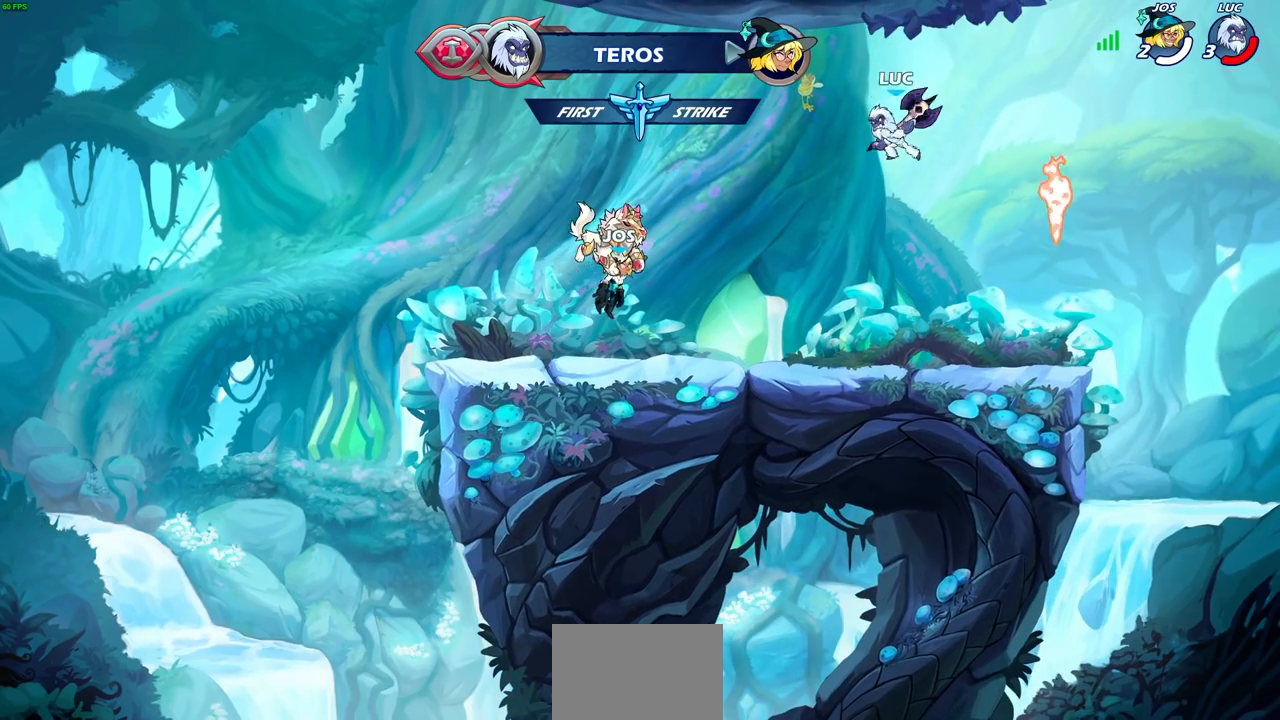
{"buttons": [], "left_stick": "right", "right_stick": "center", "events": [[233, "left_stick", "right"]]}
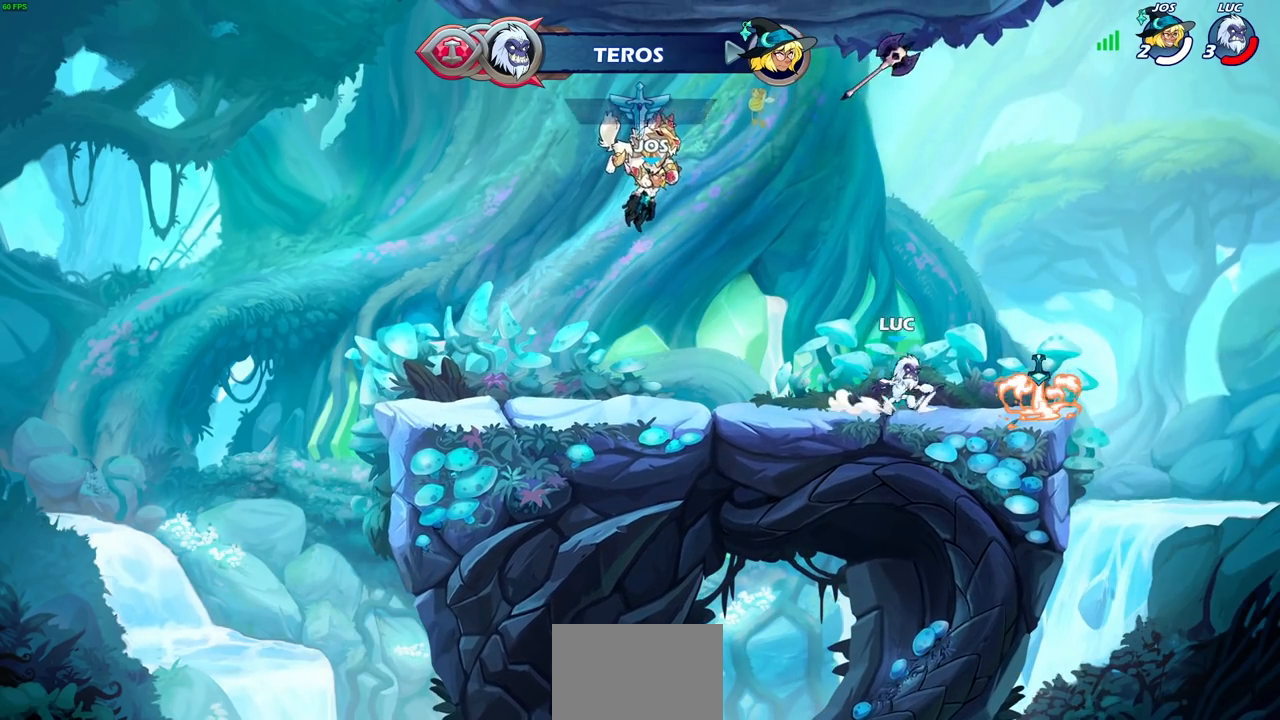
{"buttons": ["R1"], "left_stick": "center", "right_stick": "center", "events": [[117, "left_stick", "up-right"], [267, "left_stick", "up-left"], [350, "left_stick", "left"], [467, "left_stick", "center"], [500, "R1", "down"]]}
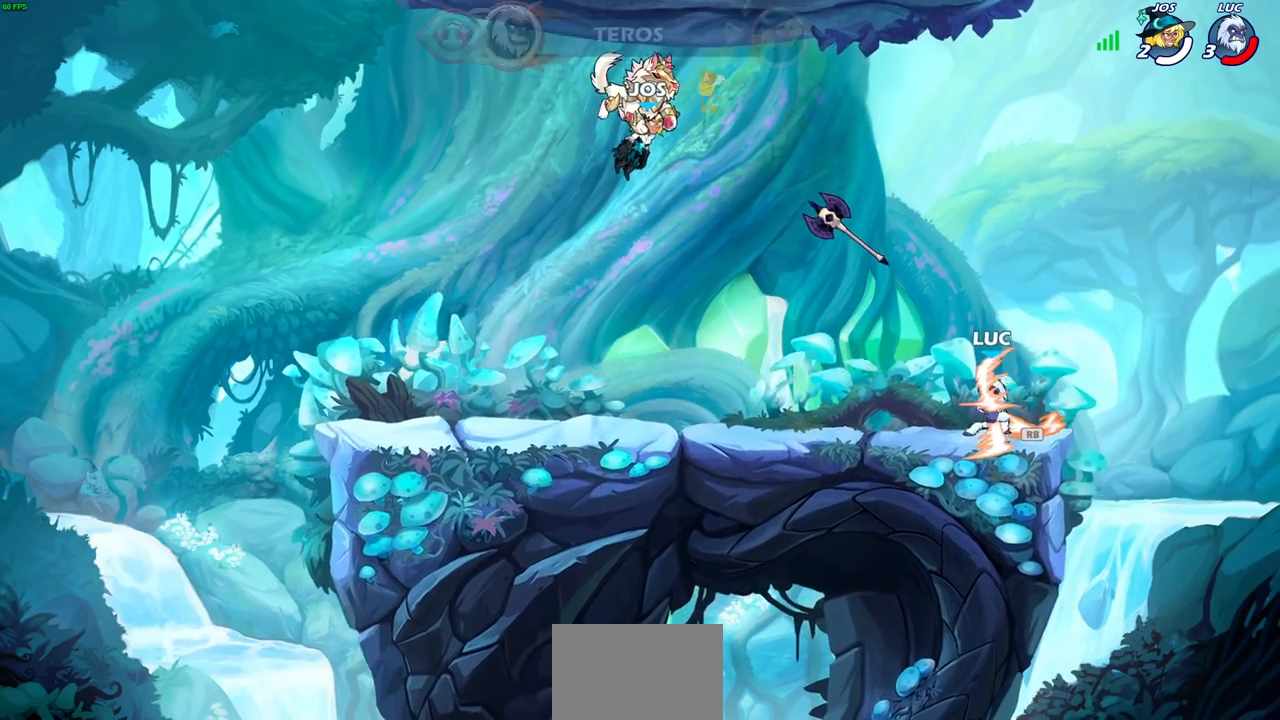
{"buttons": [], "left_stick": "center", "right_stick": "center", "events": [[117, "R1", "up"]]}
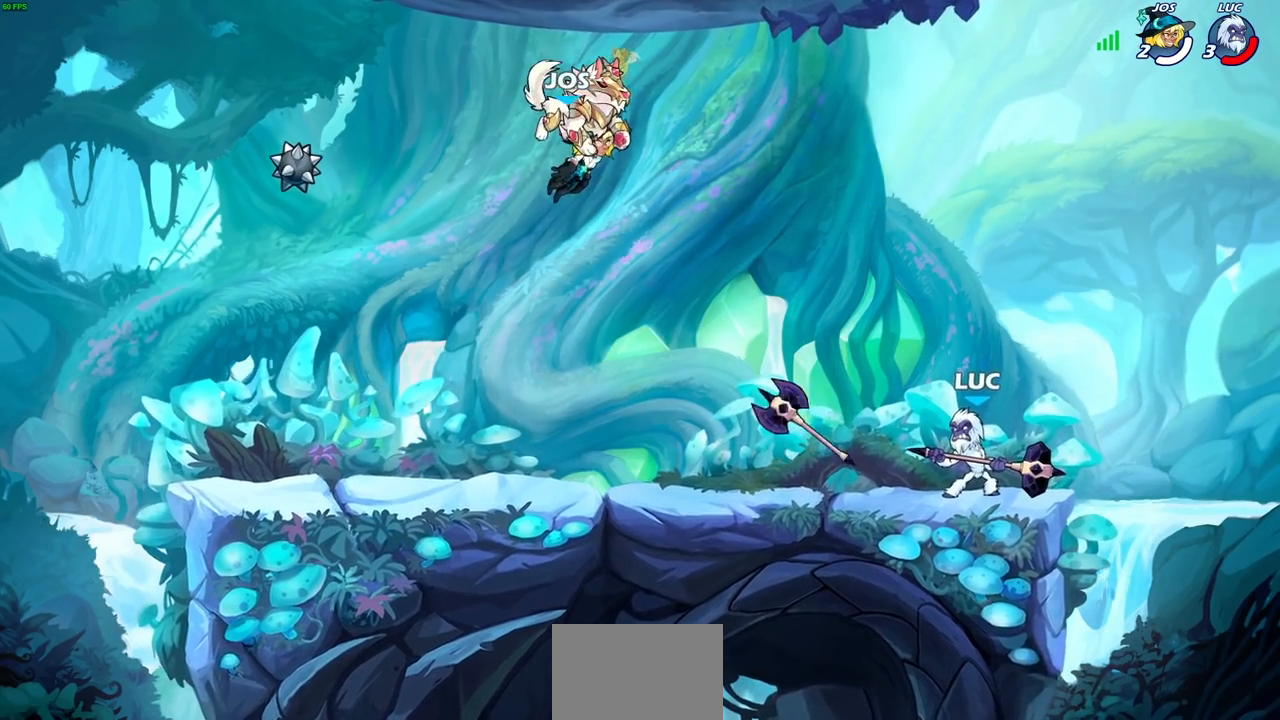
{"buttons": [], "left_stick": "center", "right_stick": "center", "events": []}
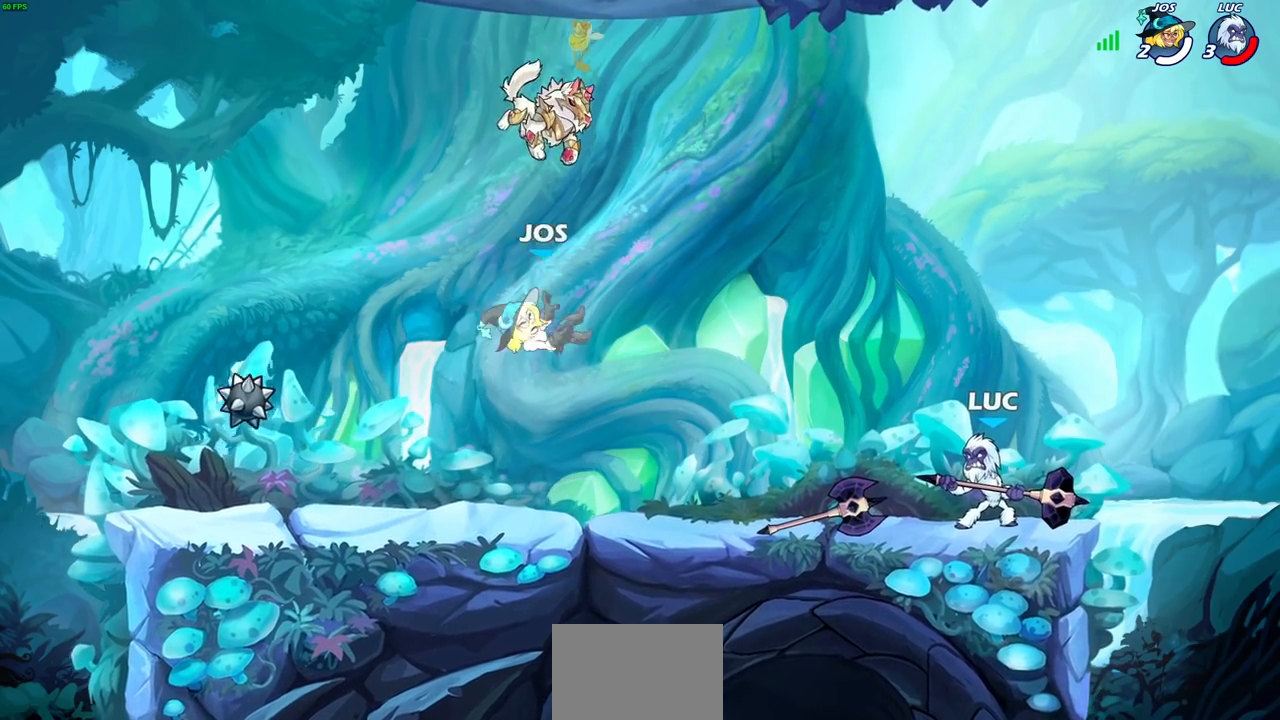
{"buttons": ["CROSS", "R1", "R2"], "left_stick": "left", "right_stick": "center", "events": [[383, "left_stick", "left"], [483, "R2", "down"], [500, "CROSS", "down"], [500, "R1", "down"]]}
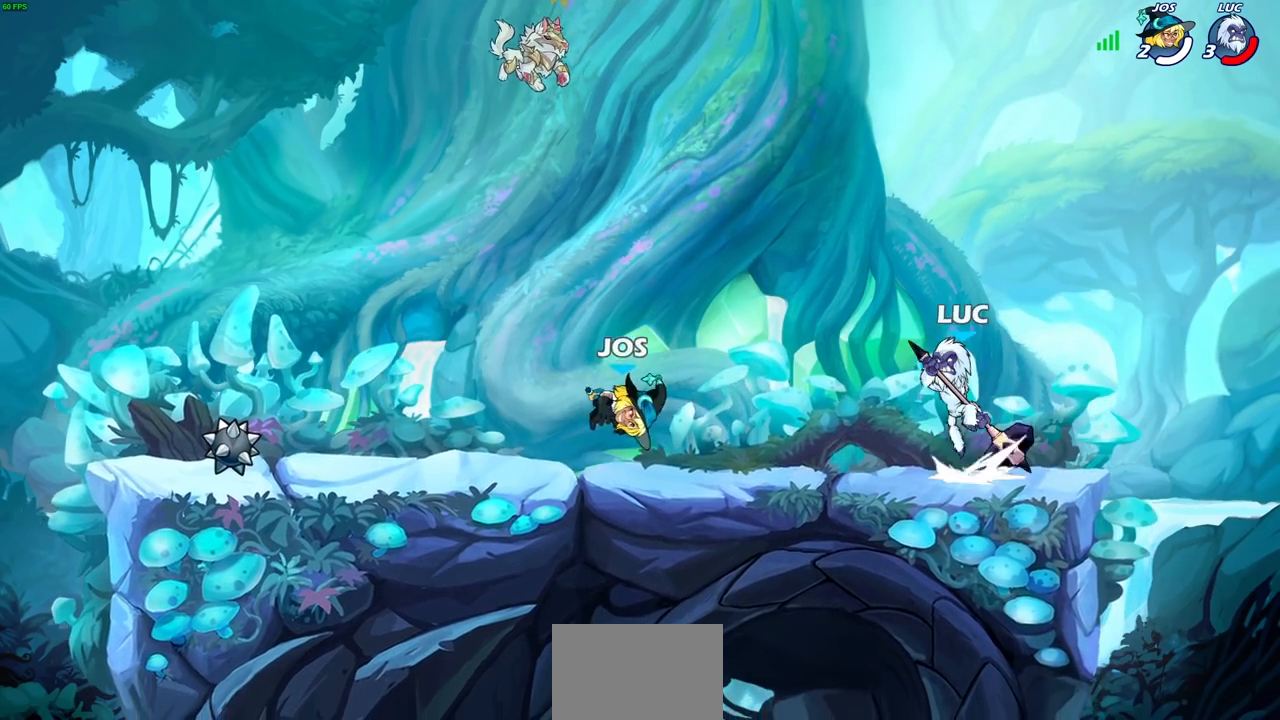
{"buttons": ["R2"], "left_stick": "right", "right_stick": "center", "events": [[50, "R1", "up"], [133, "left_stick", "down-left"], [167, "CROSS", "up"], [183, "R2", "up"], [417, "left_stick", "down-right"], [483, "R2", "down"], [483, "left_stick", "right"]]}
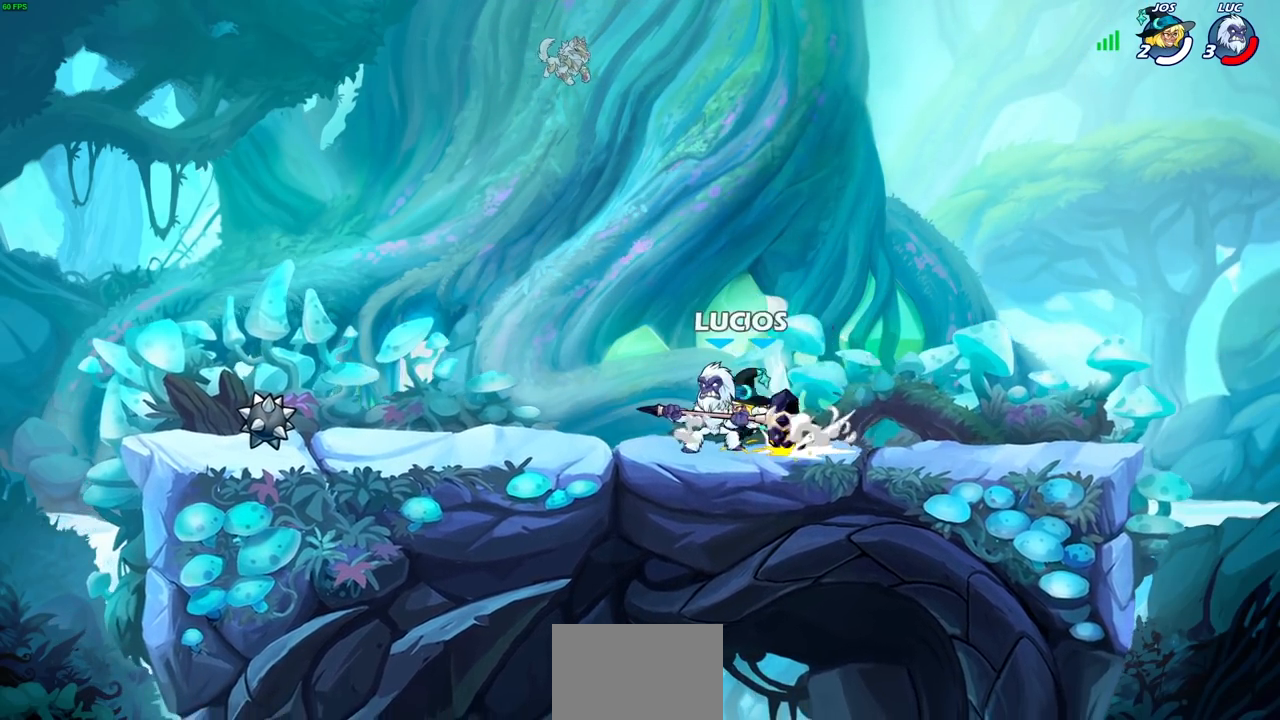
{"buttons": ["SQUARE"], "left_stick": "center", "right_stick": "center", "events": [[150, "R2", "up"], [183, "left_stick", "left"], [250, "left_stick", "center"], [417, "SQUARE", "down"]]}
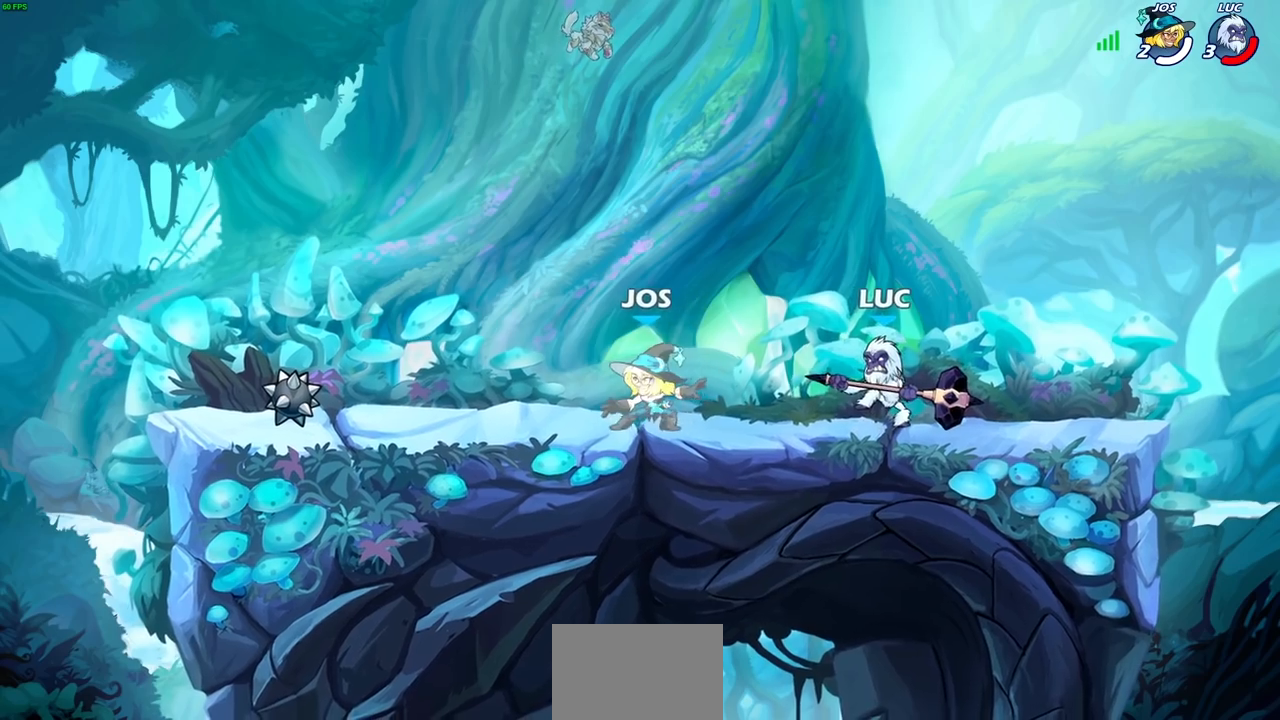
{"buttons": ["SQUARE"], "left_stick": "center", "right_stick": "center", "events": [[17, "SQUARE", "up"], [117, "SQUARE", "down"], [217, "SQUARE", "up"], [300, "SQUARE", "down"], [400, "SQUARE", "up"], [483, "SQUARE", "down"]]}
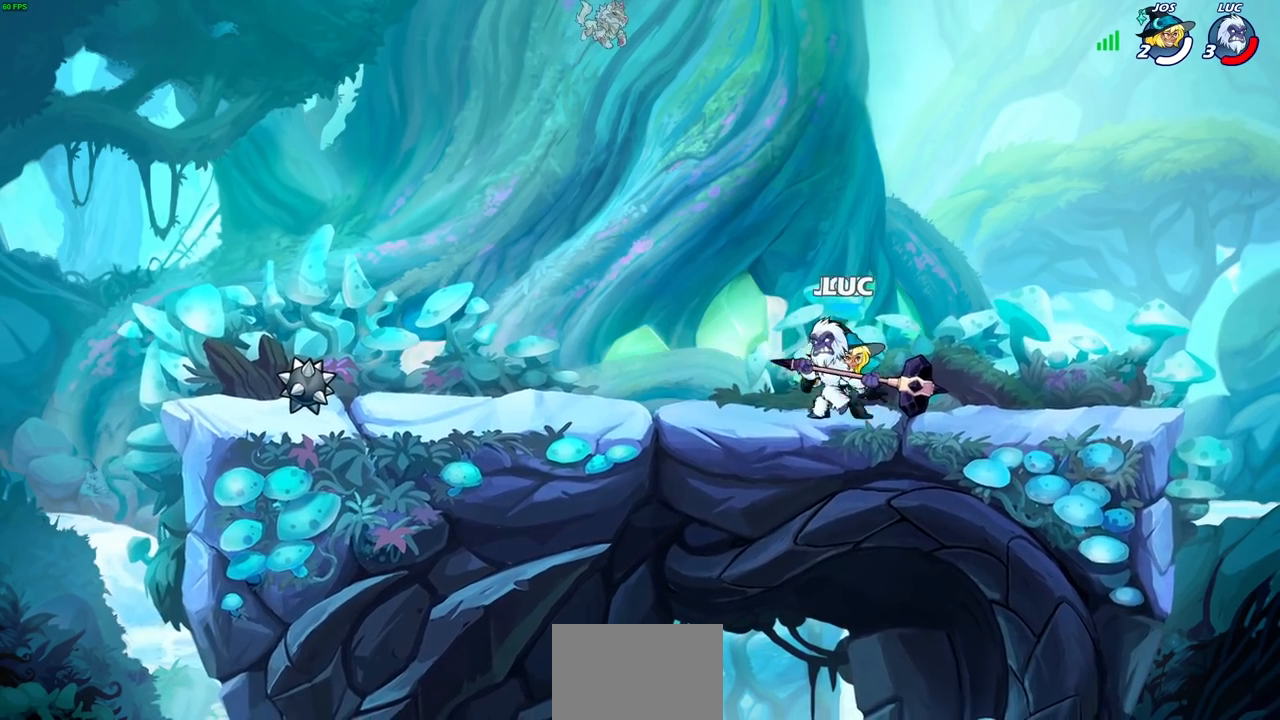
{"buttons": ["CROSS", "R2"], "left_stick": "center", "right_stick": "center", "events": [[67, "SQUARE", "up"], [133, "left_stick", "up"], [150, "SQUARE", "down"], [200, "CROSS", "down"], [200, "SQUARE", "up"], [217, "R2", "down"], [350, "CROSS", "up"], [367, "R2", "up"], [417, "left_stick", "center"], [450, "CROSS", "down"], [450, "R2", "down"]]}
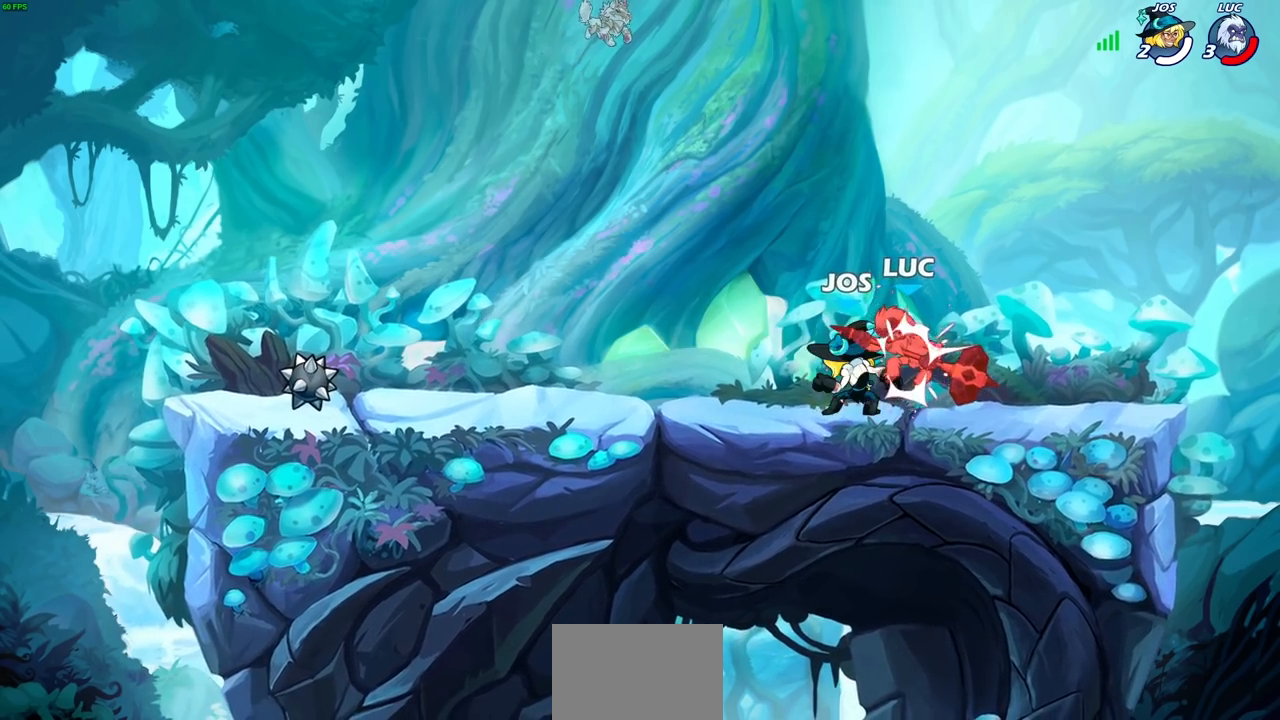
{"buttons": [], "left_stick": "left", "right_stick": "center", "events": [[50, "CROSS", "up"], [67, "R2", "up"], [83, "left_stick", "up-left"], [150, "CROSS", "down"], [150, "R2", "down"], [233, "CROSS", "up"], [233, "left_stick", "left"], [250, "R2", "up"], [350, "R2", "down"], [467, "R2", "up"]]}
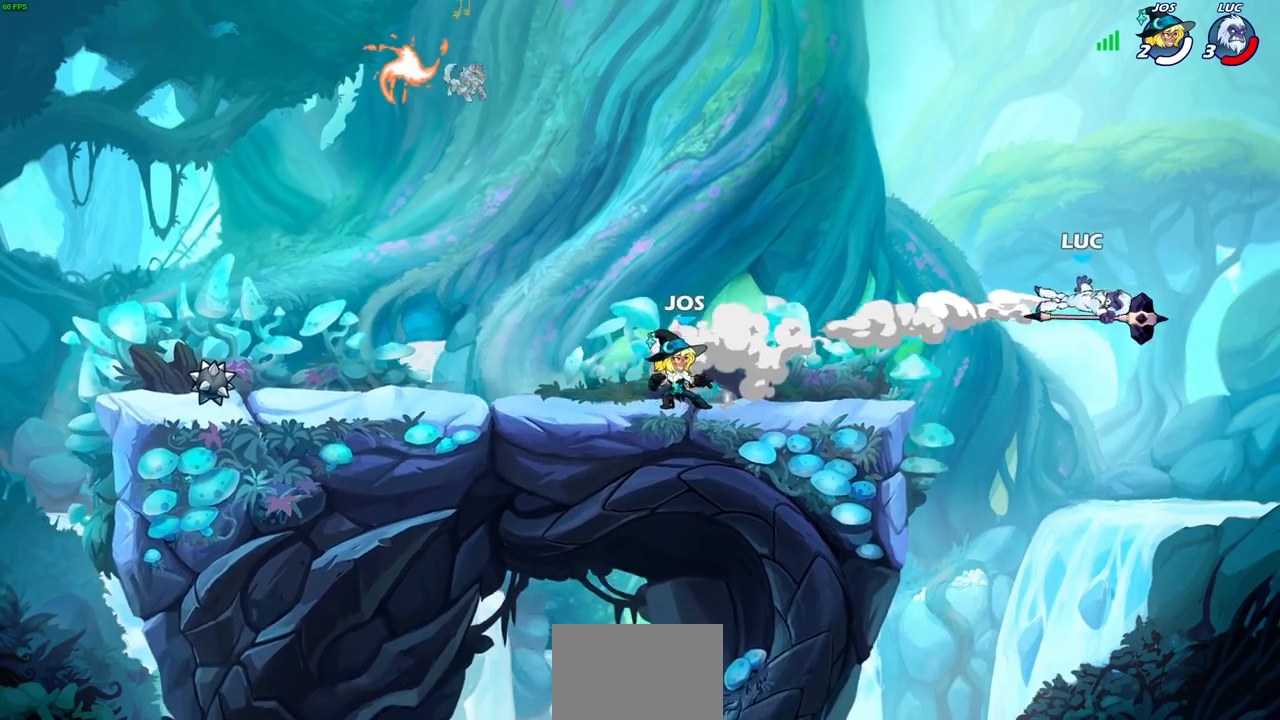
{"buttons": ["R2"], "left_stick": "left", "right_stick": "center", "events": [[333, "R2", "down"]]}
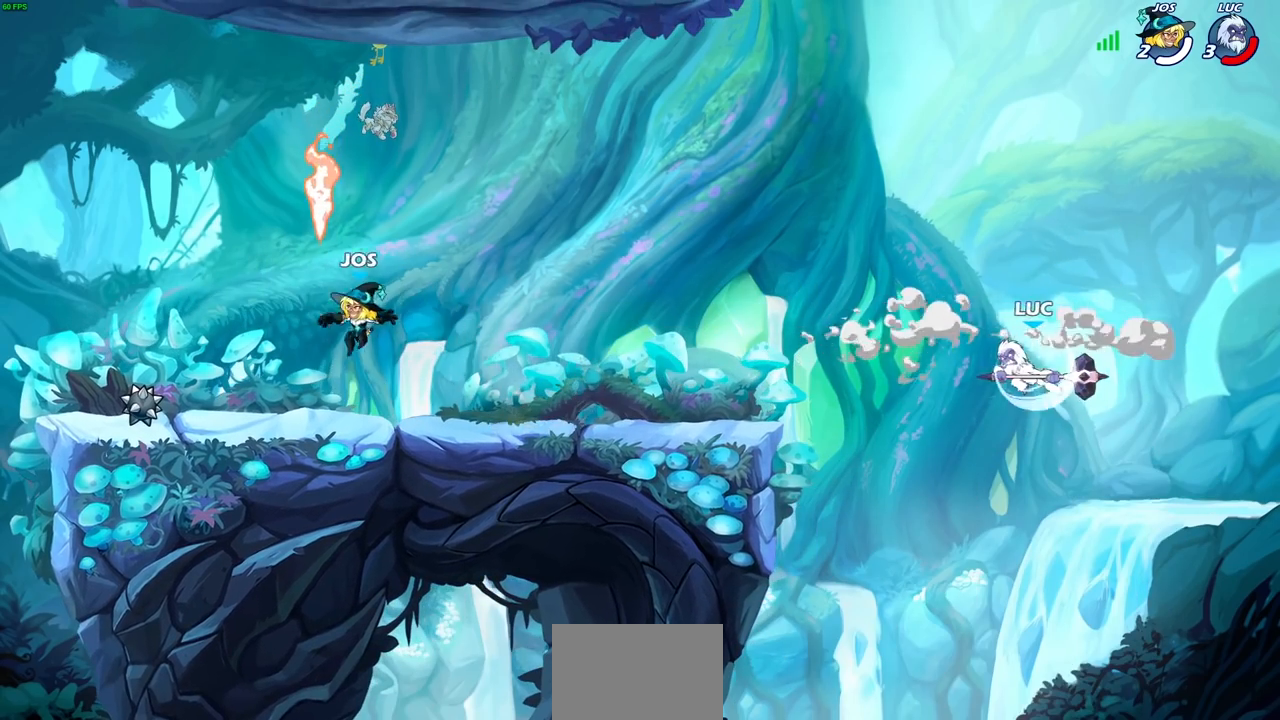
{"buttons": [], "left_stick": "left", "right_stick": "center", "events": [[17, "R2", "up"], [133, "CIRCLE", "down"], [217, "CIRCLE", "up"]]}
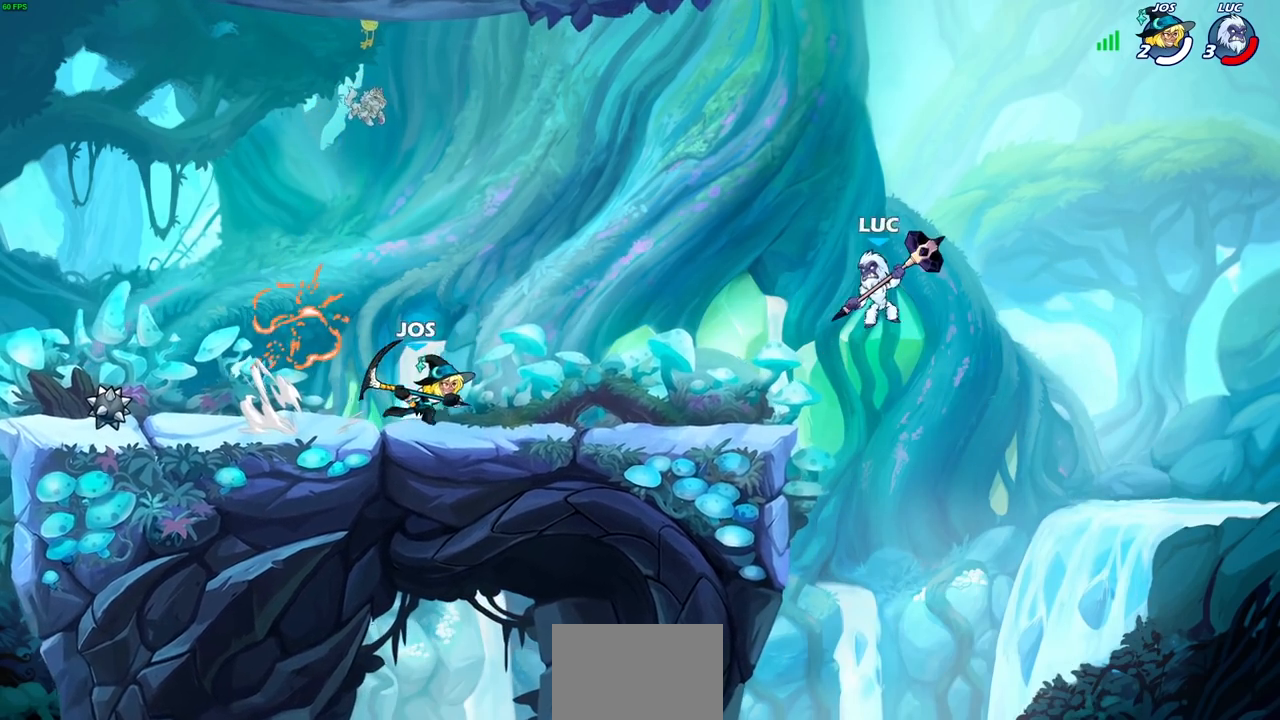
{"buttons": [], "left_stick": "center", "right_stick": "center", "events": [[150, "left_stick", "down-left"], [183, "R1", "down"], [250, "R1", "up"], [333, "left_stick", "center"]]}
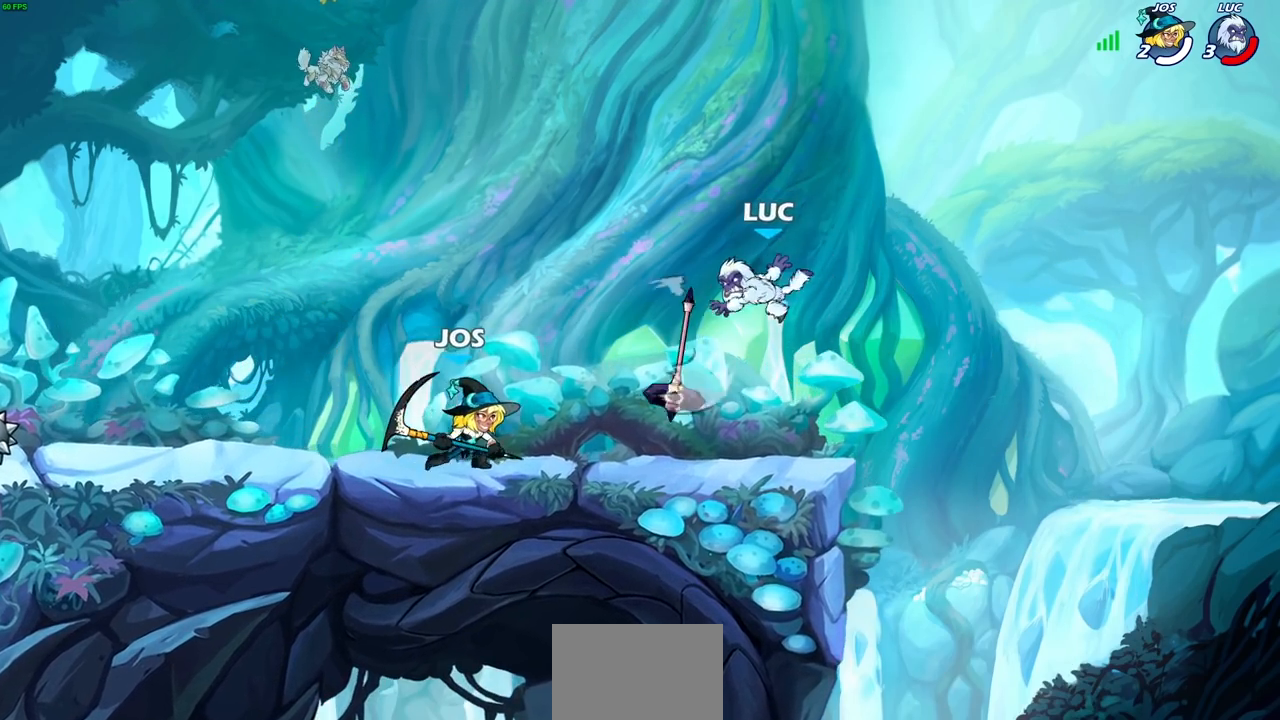
{"buttons": [], "left_stick": "up-left", "right_stick": "center"}
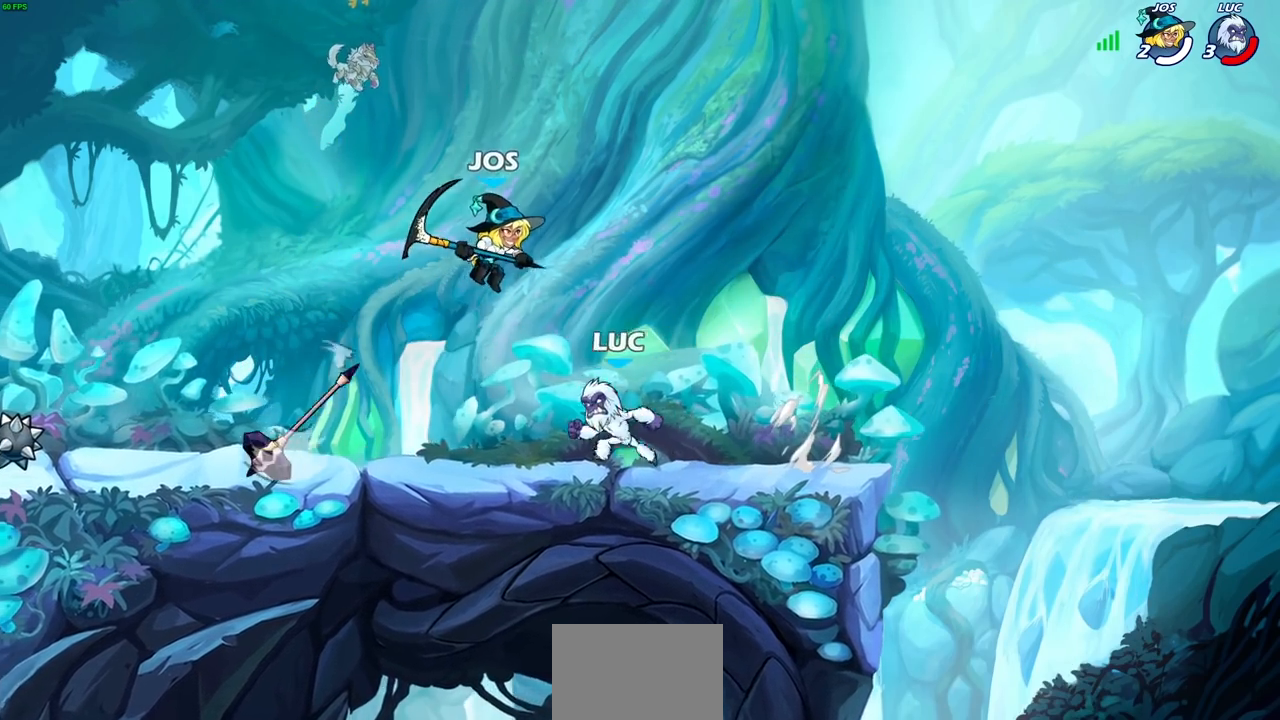
{"buttons": [], "left_stick": "center", "right_stick": "center", "events": [[17, "left_stick", "center"]]}
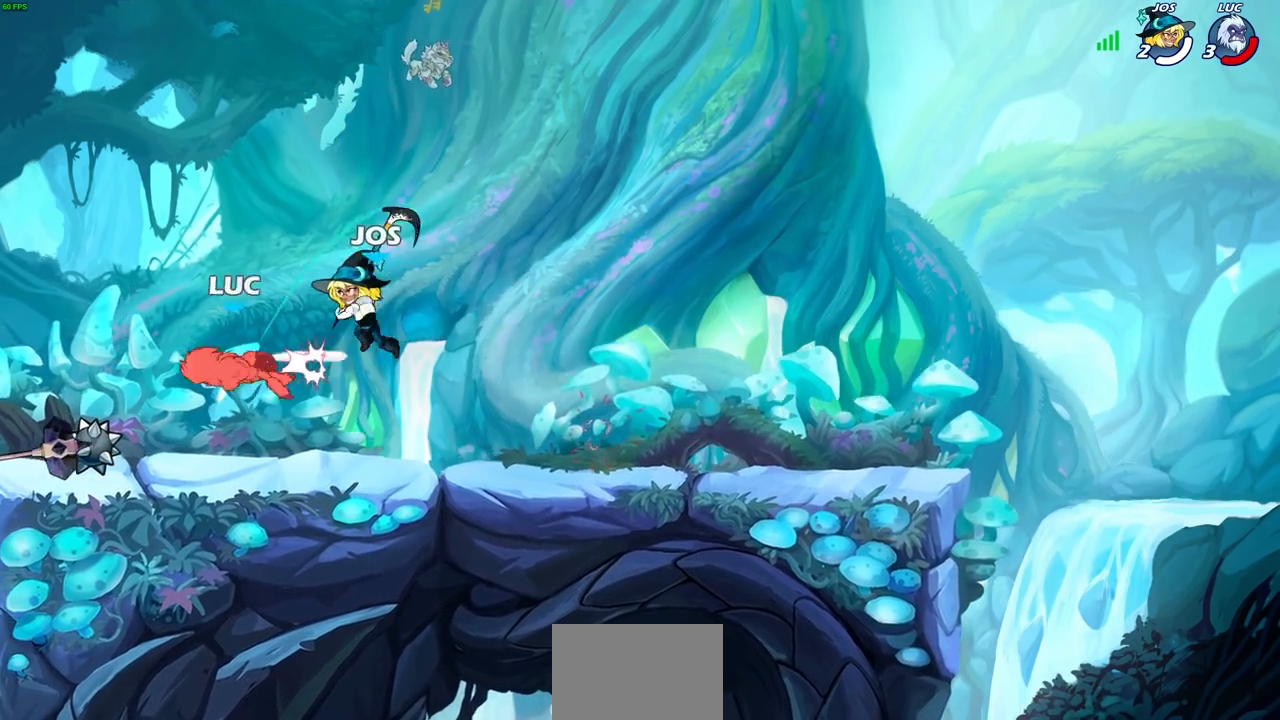
{"buttons": [], "left_stick": "right", "right_stick": "center", "events": [[217, "left_stick", "right"]]}
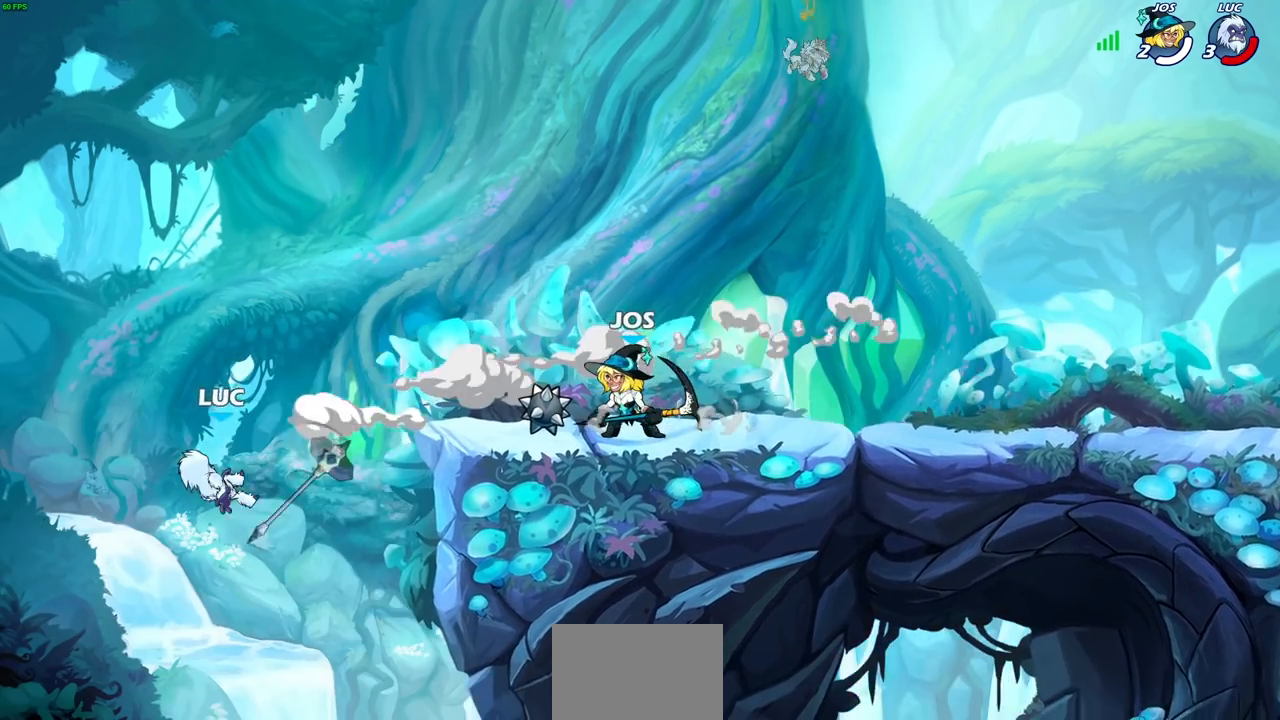
{"buttons": [], "left_stick": "up-right", "right_stick": "center", "events": [[117, "CROSS", "down"], [183, "CIRCLE", "down"], [200, "CROSS", "up"], [300, "CIRCLE", "up"], [500, "left_stick", "up-right"]]}
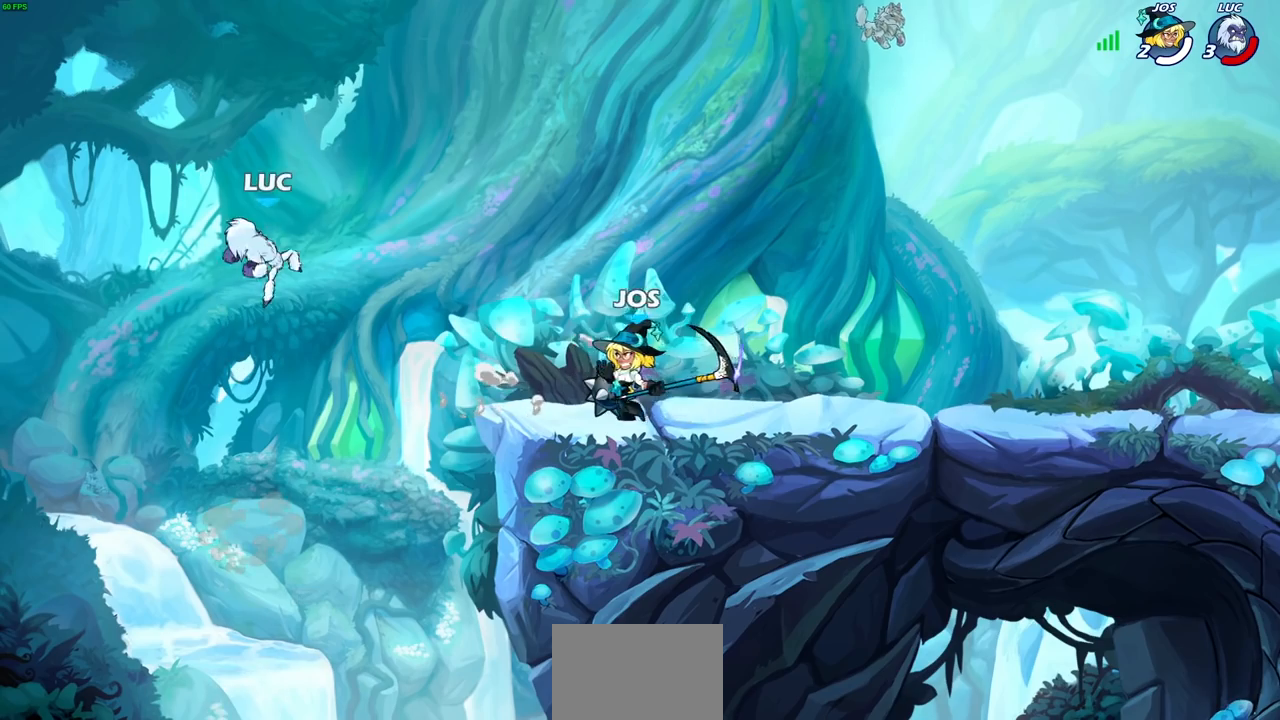
{"buttons": [], "left_stick": "down-right", "right_stick": "center", "events": [[483, "left_stick", "down-right"]]}
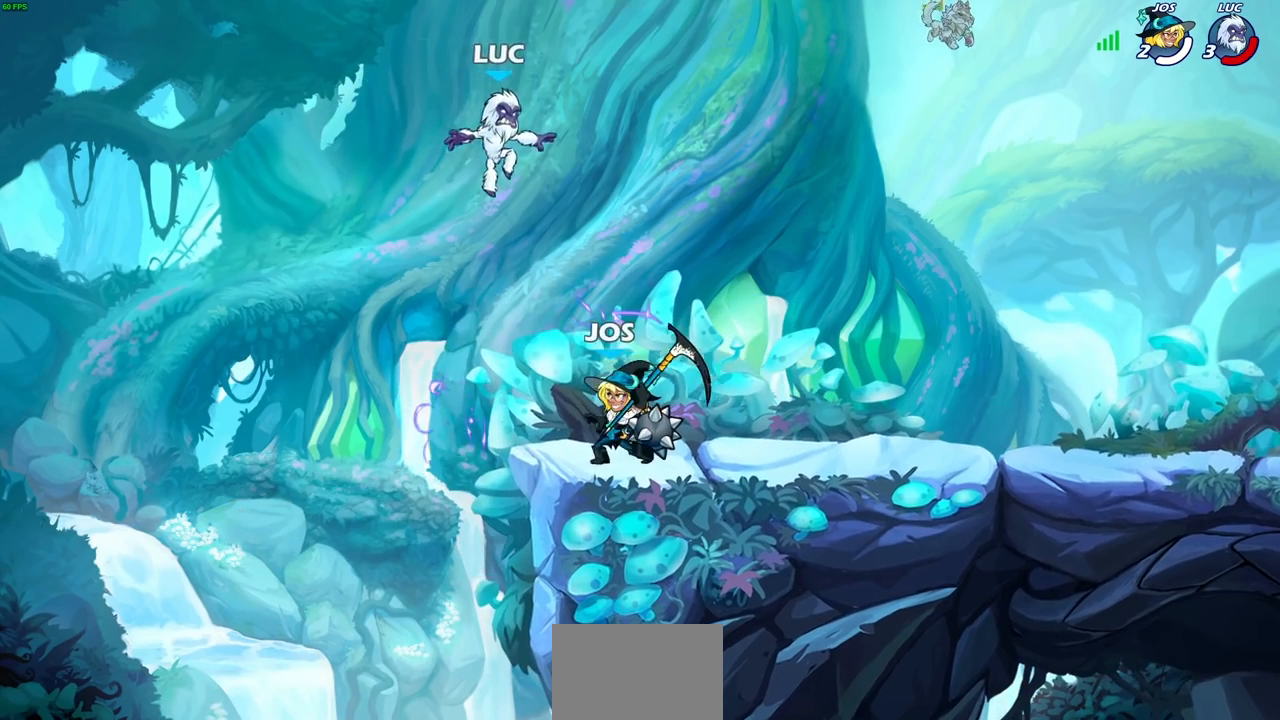
{"buttons": [], "left_stick": "center", "right_stick": "center", "events": [[17, "left_stick", "down"], [183, "SQUARE", "down"], [200, "left_stick", "center"], [267, "SQUARE", "up"], [367, "SQUARE", "down"], [450, "SQUARE", "up"]]}
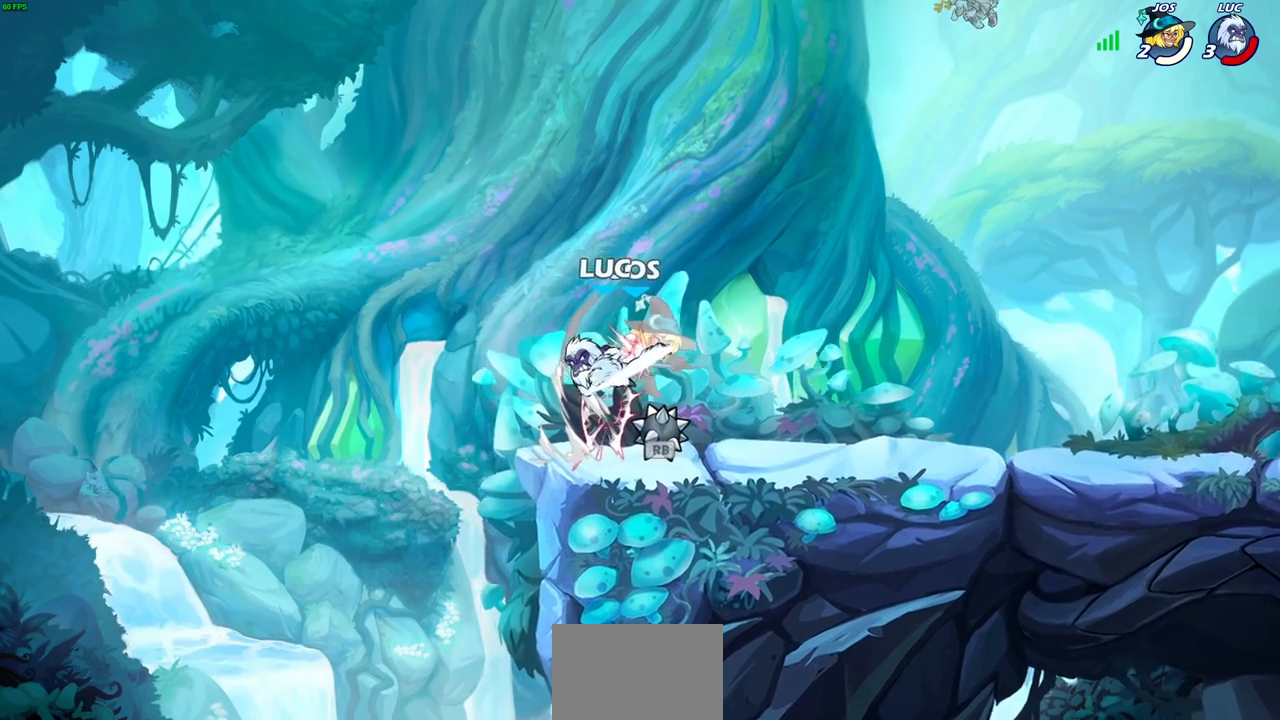
{"buttons": [], "left_stick": "center", "right_stick": "center", "events": [[17, "SQUARE", "down"], [100, "SQUARE", "up"], [200, "SQUARE", "down"], [300, "SQUARE", "up"]]}
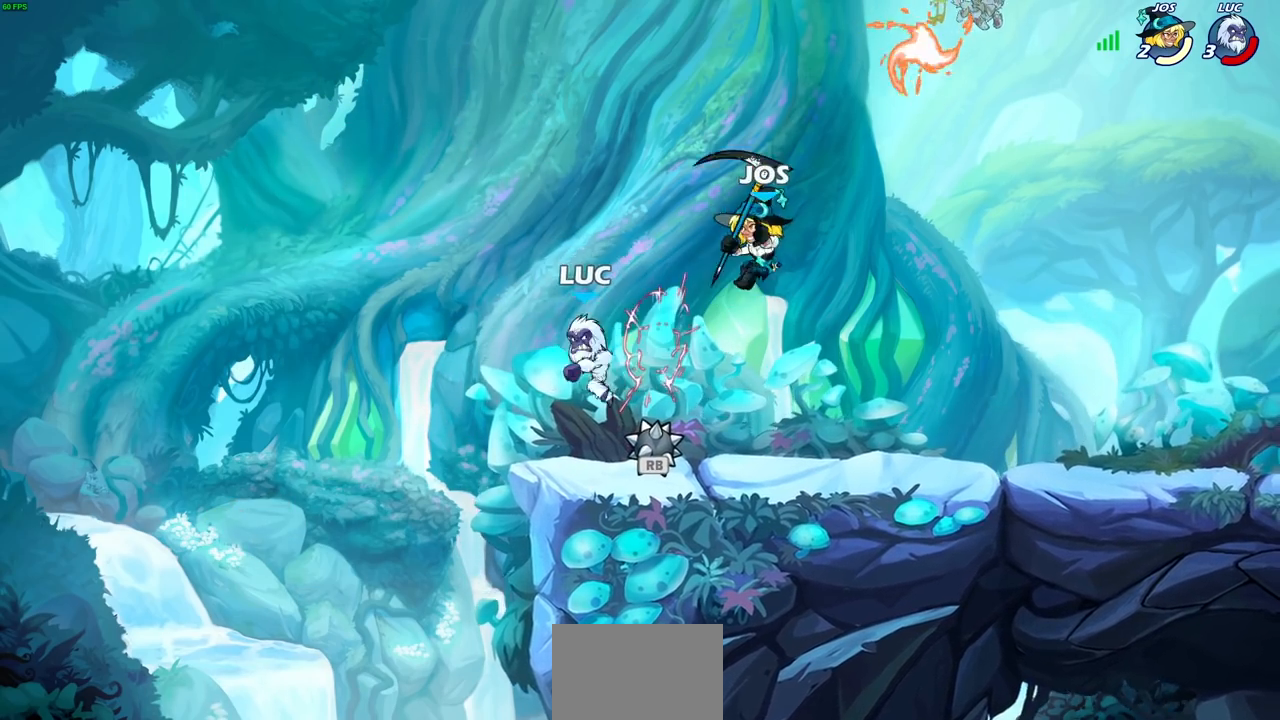
{"buttons": [], "left_stick": "center", "right_stick": "center", "events": [[83, "R1", "down"], [167, "CROSS", "down"], [233, "R1", "up"], [267, "CROSS", "up"], [367, "left_stick", "right"], [417, "CIRCLE", "down"], [483, "CIRCLE", "up"], [500, "left_stick", "center"]]}
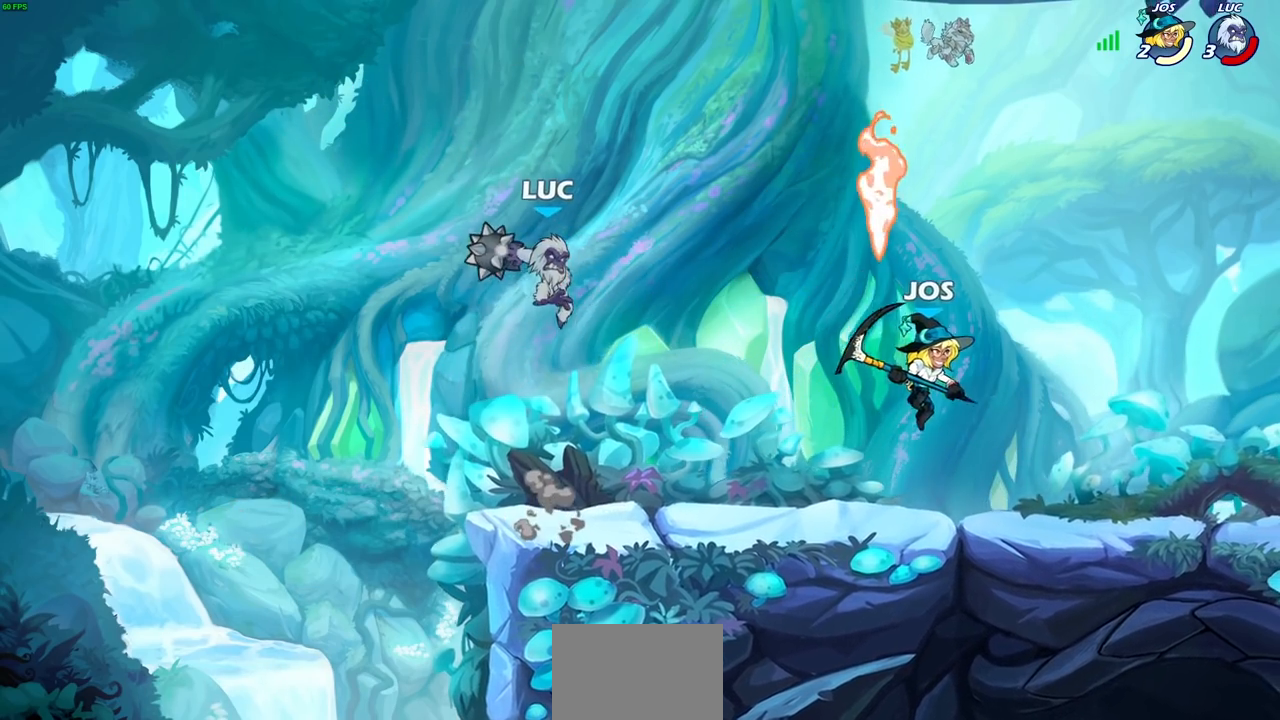
{"buttons": [], "left_stick": "down", "right_stick": "center", "events": [[367, "left_stick", "down"]]}
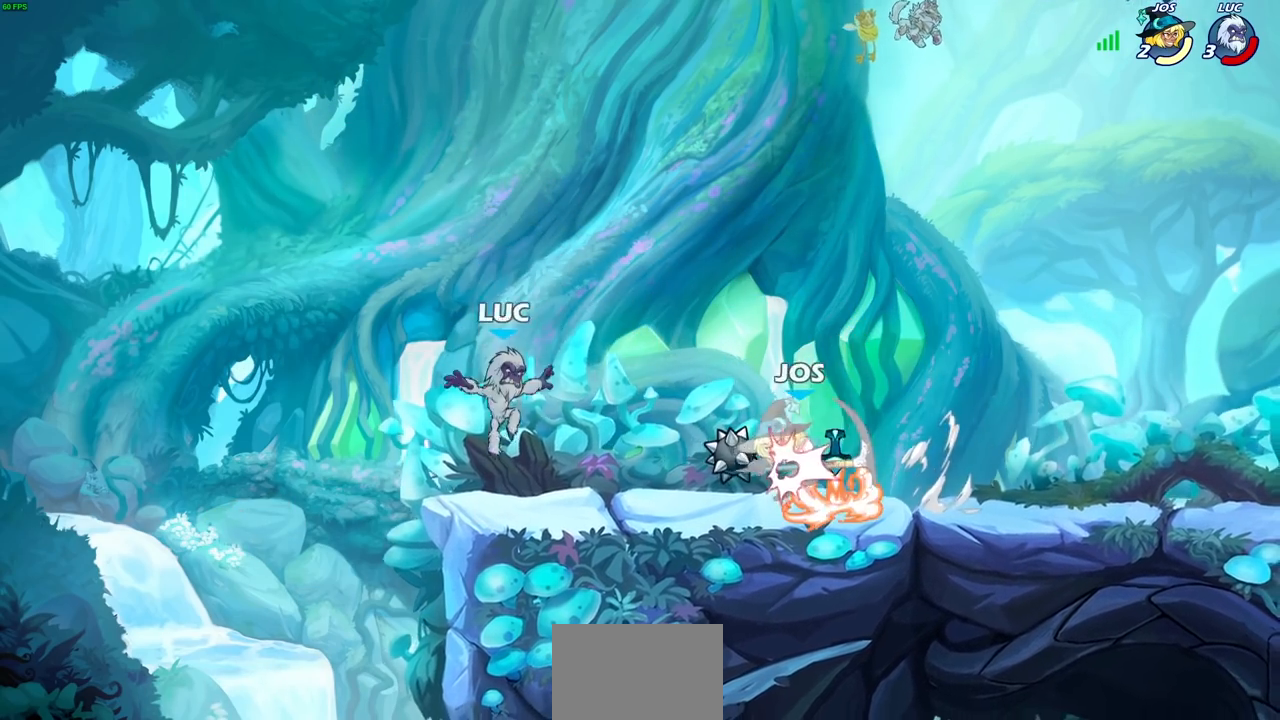
{"buttons": [], "left_stick": "up-right", "right_stick": "center", "events": [[17, "left_stick", "down-left"], [150, "left_stick", "right"], [283, "left_stick", "up-left"], [467, "left_stick", "up-right"]]}
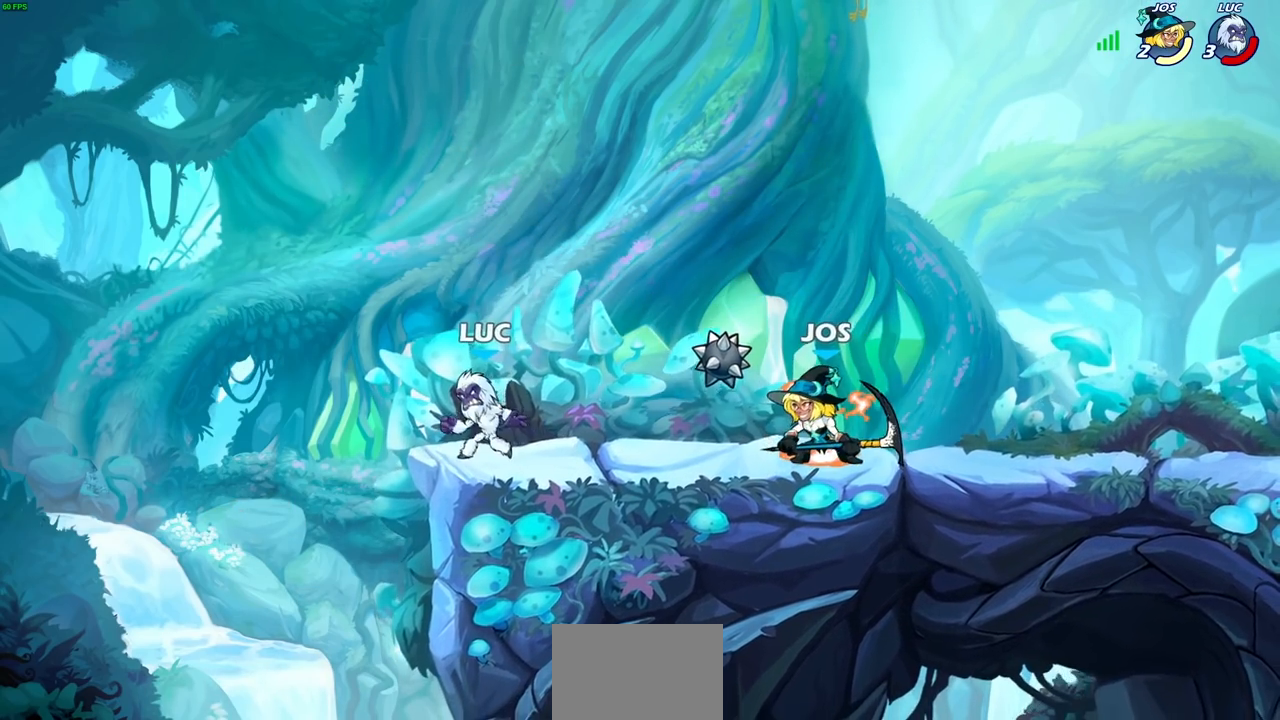
{"buttons": [], "left_stick": "up-right", "right_stick": "center", "events": [[83, "left_stick", "center"], [133, "left_stick", "up-right"], [233, "left_stick", "up-left"], [483, "left_stick", "up-right"]]}